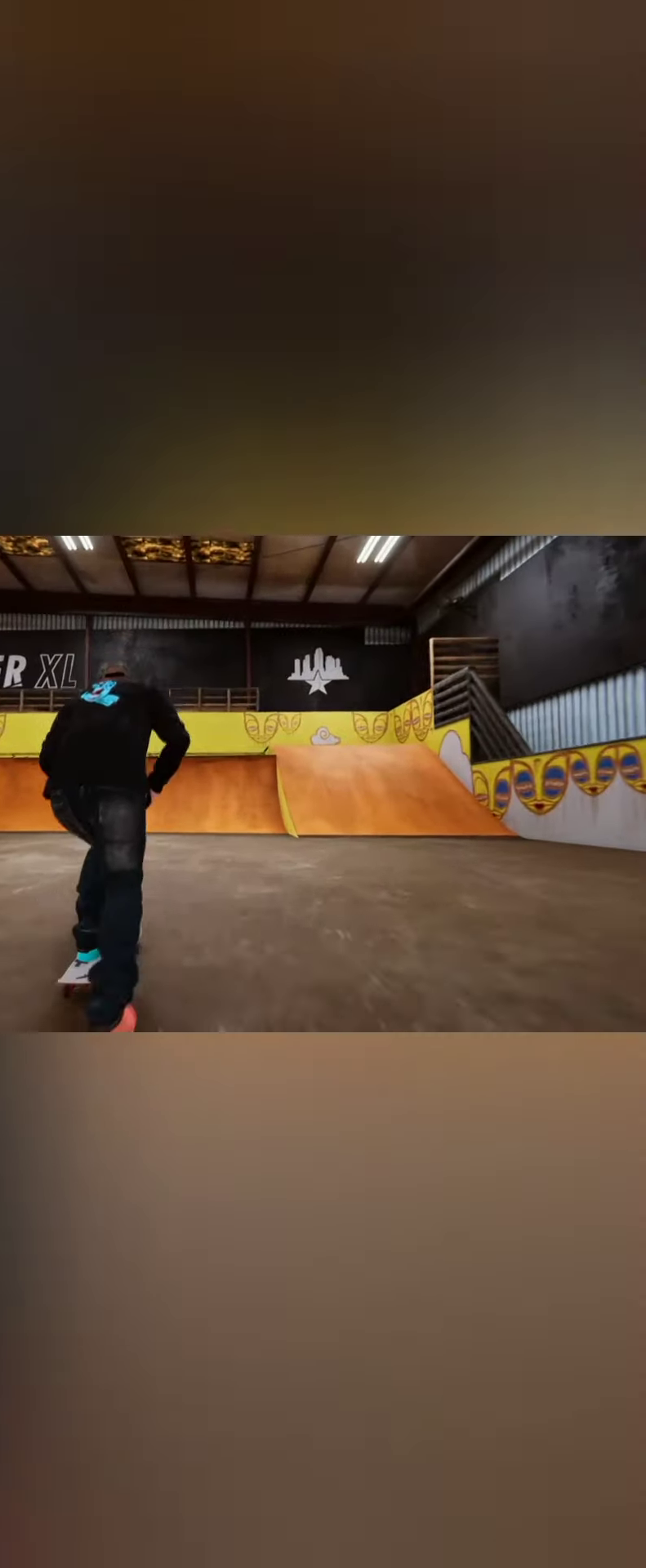
Gameplay with a controller (Xbox layout); each line is a JSON object with the inputs held at the frame after it (dt_ms = milliseconds from this image to that frame). "button_events" lists button changes between this image and that frame as [ms after this image, input, new state], when the widget could be followed in between (sticks are given only as held states). Not read: L3 R3 SELECT START.
{"dt_ms": 500, "buttons": [], "left_stick": "center", "right_stick": "center", "button_events": [[300, "A", "up"]]}
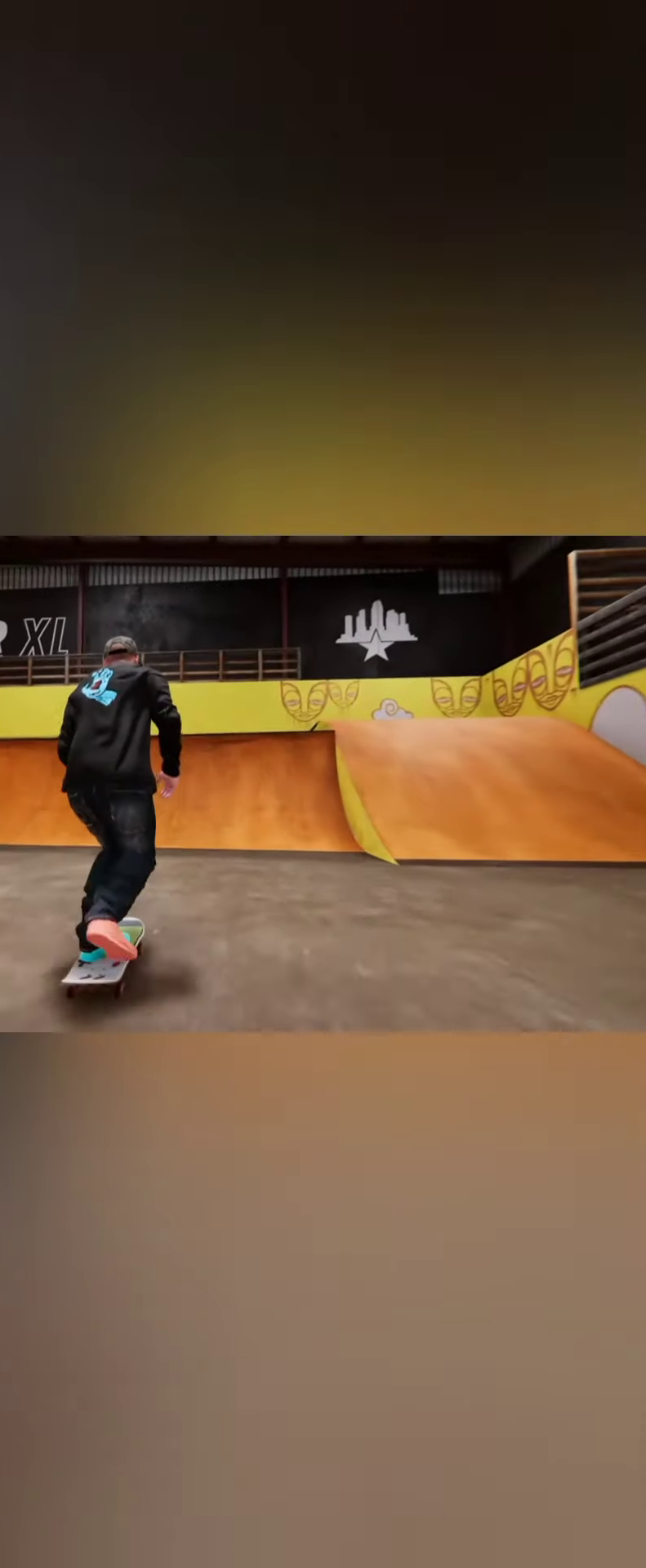
{"dt_ms": 500, "buttons": [], "left_stick": "center", "right_stick": "down", "button_events": []}
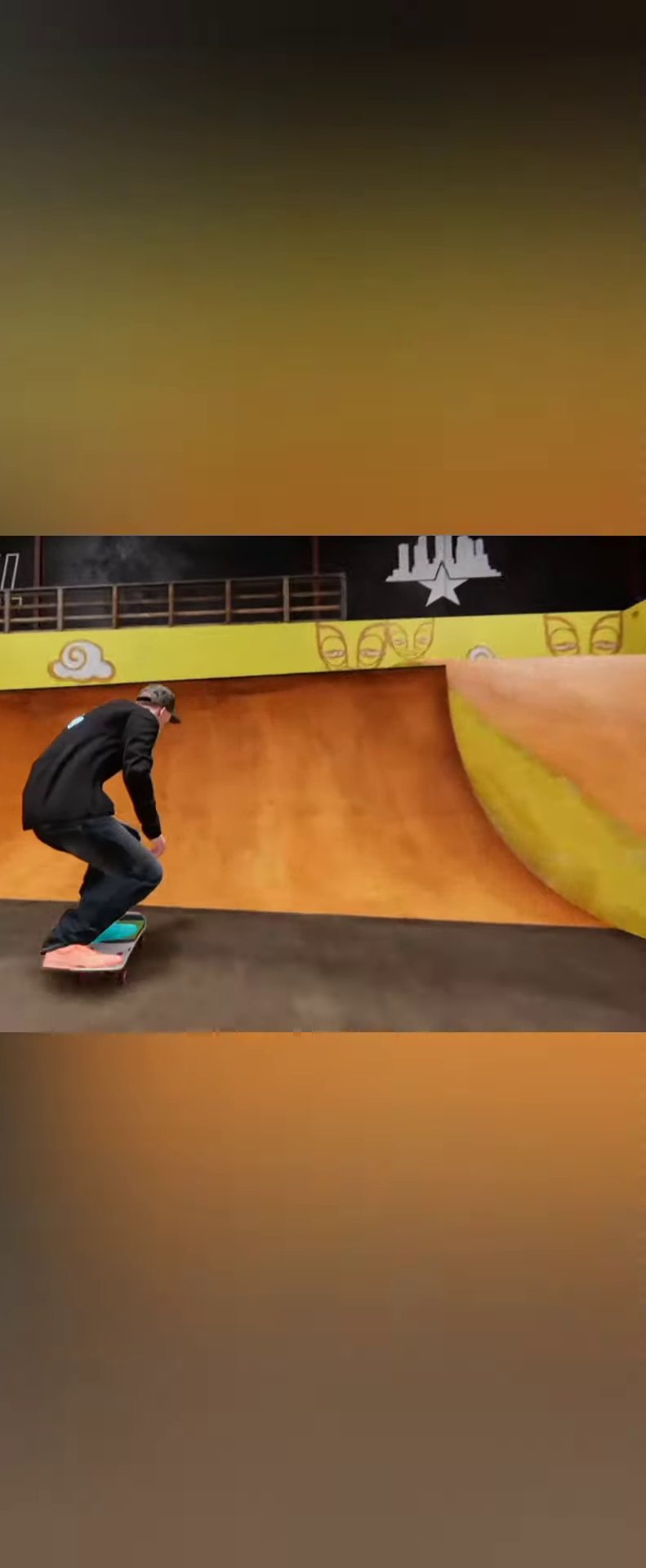
{"dt_ms": 500, "buttons": [], "left_stick": "right", "right_stick": "left"}
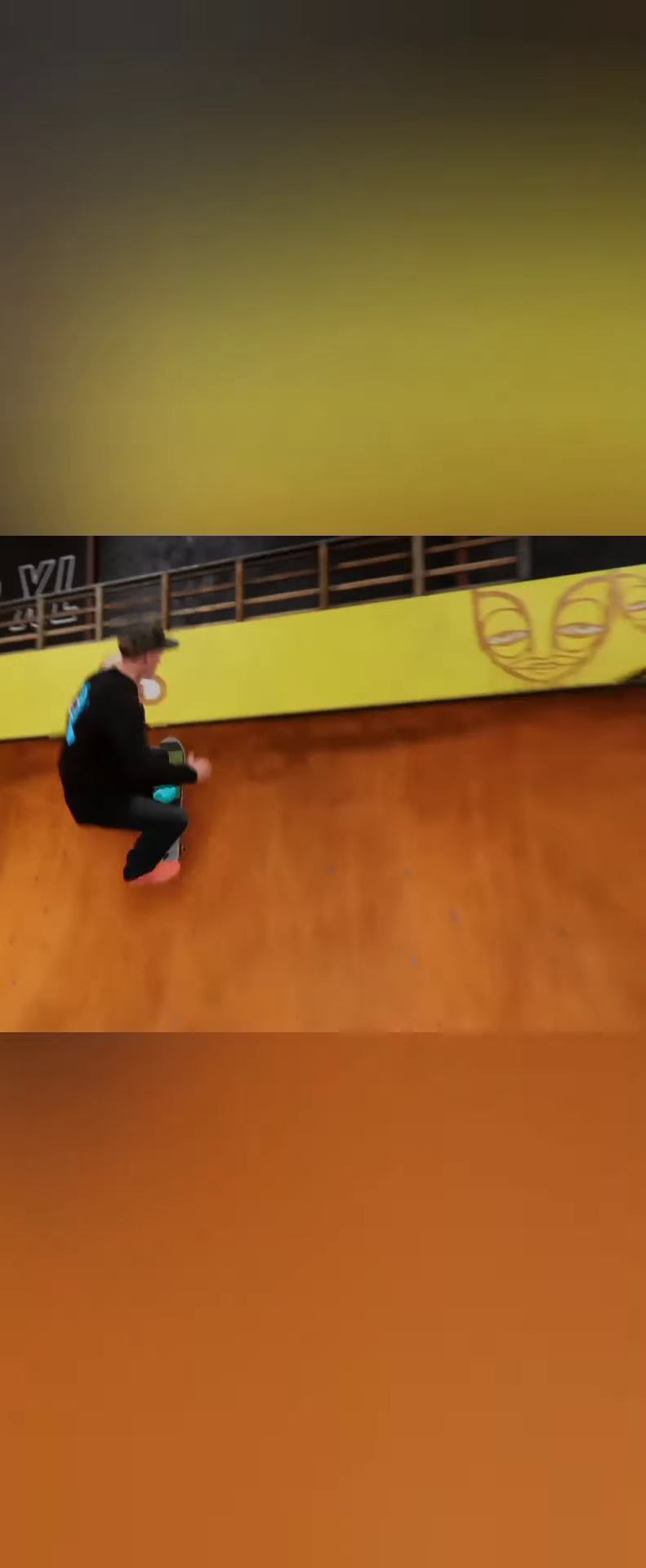
{"dt_ms": 500, "buttons": ["R2"], "left_stick": "right", "right_stick": "left", "button_events": [[34, "R2", "down"]]}
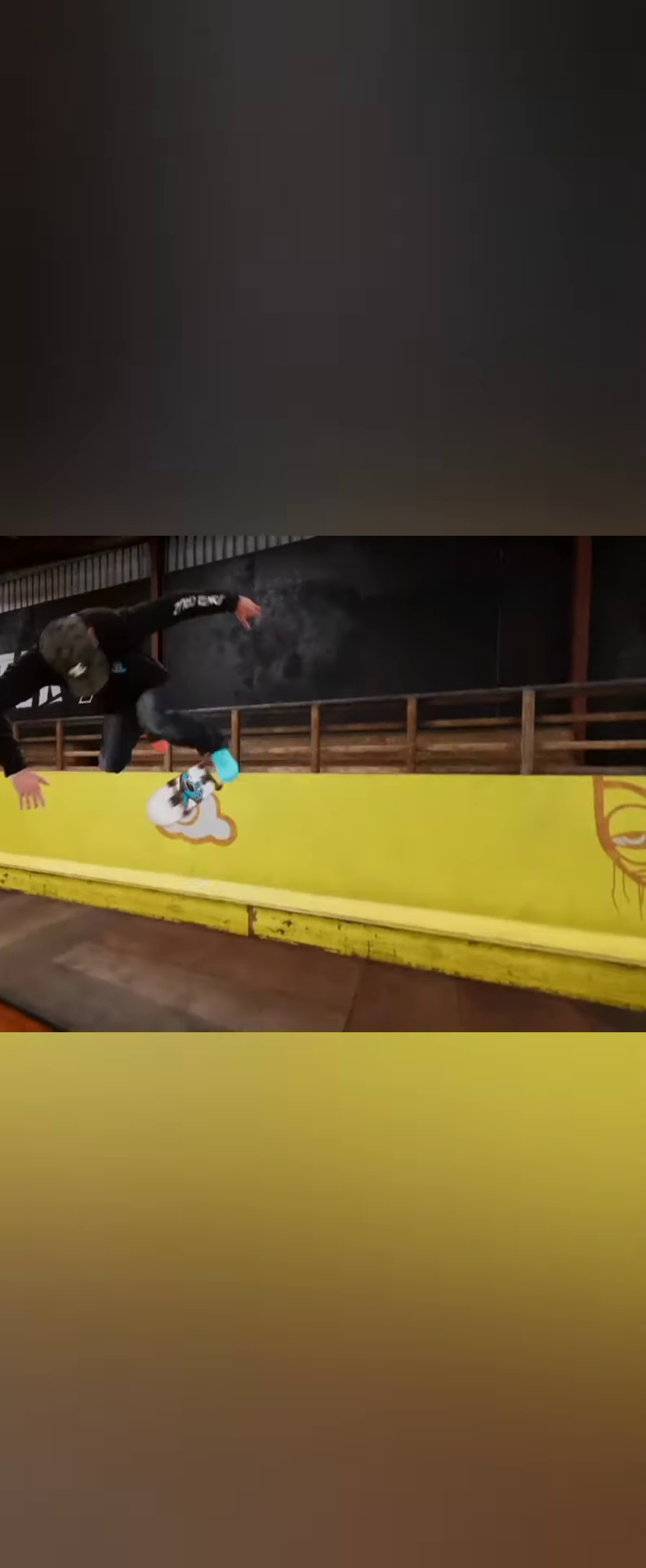
{"dt_ms": 1000, "buttons": [], "left_stick": "center", "right_stick": "center"}